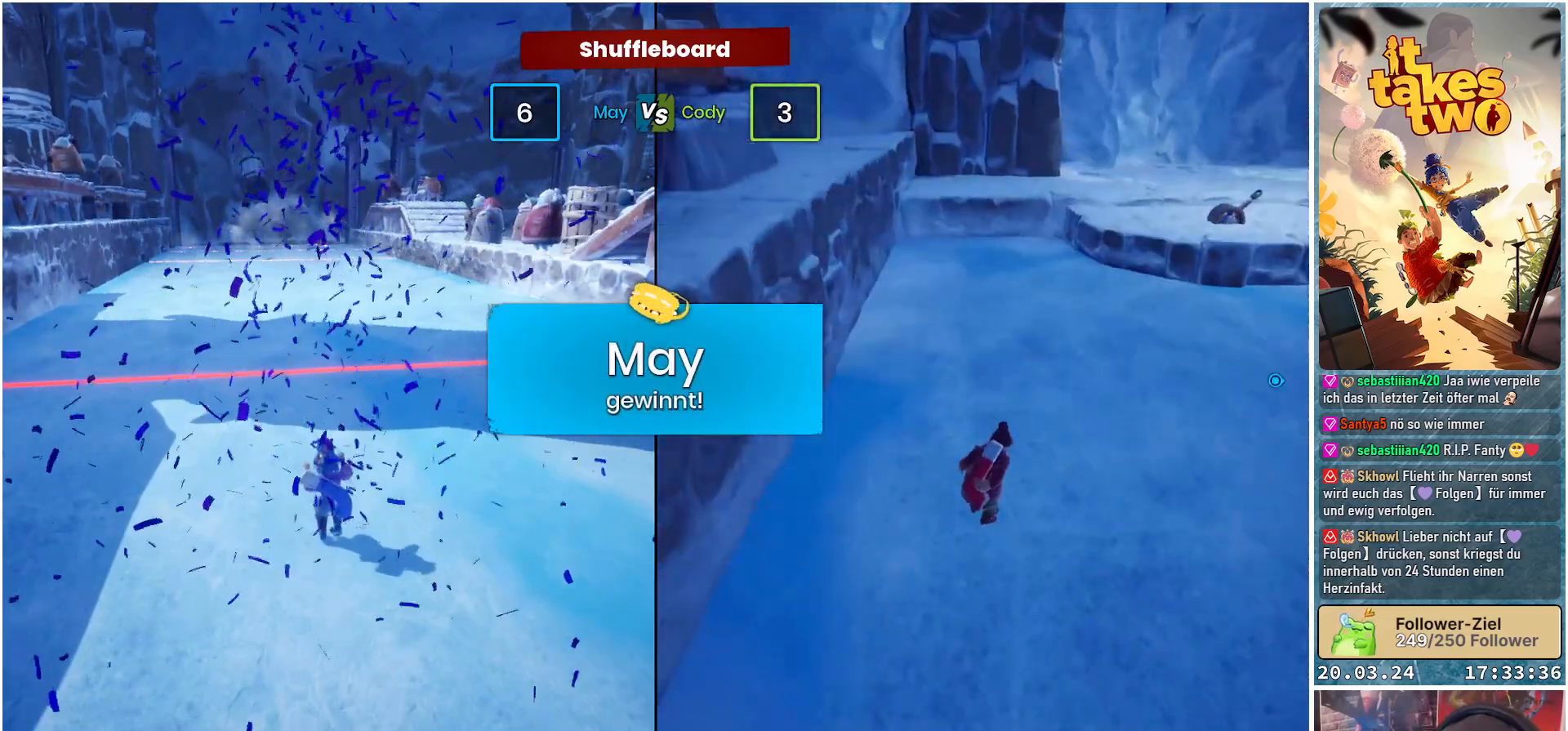
Gameplay with a controller (Xbox layout); each line is a JSON object with the inputs held at the frame after it. "events" lists button and stick changes between this image and that frame as [ms after this image, input, new state], when the widget could be followed in between.
{"buttons": [], "left_stick": "center", "right_stick": "right", "events": [[200, "right_stick", "right"]]}
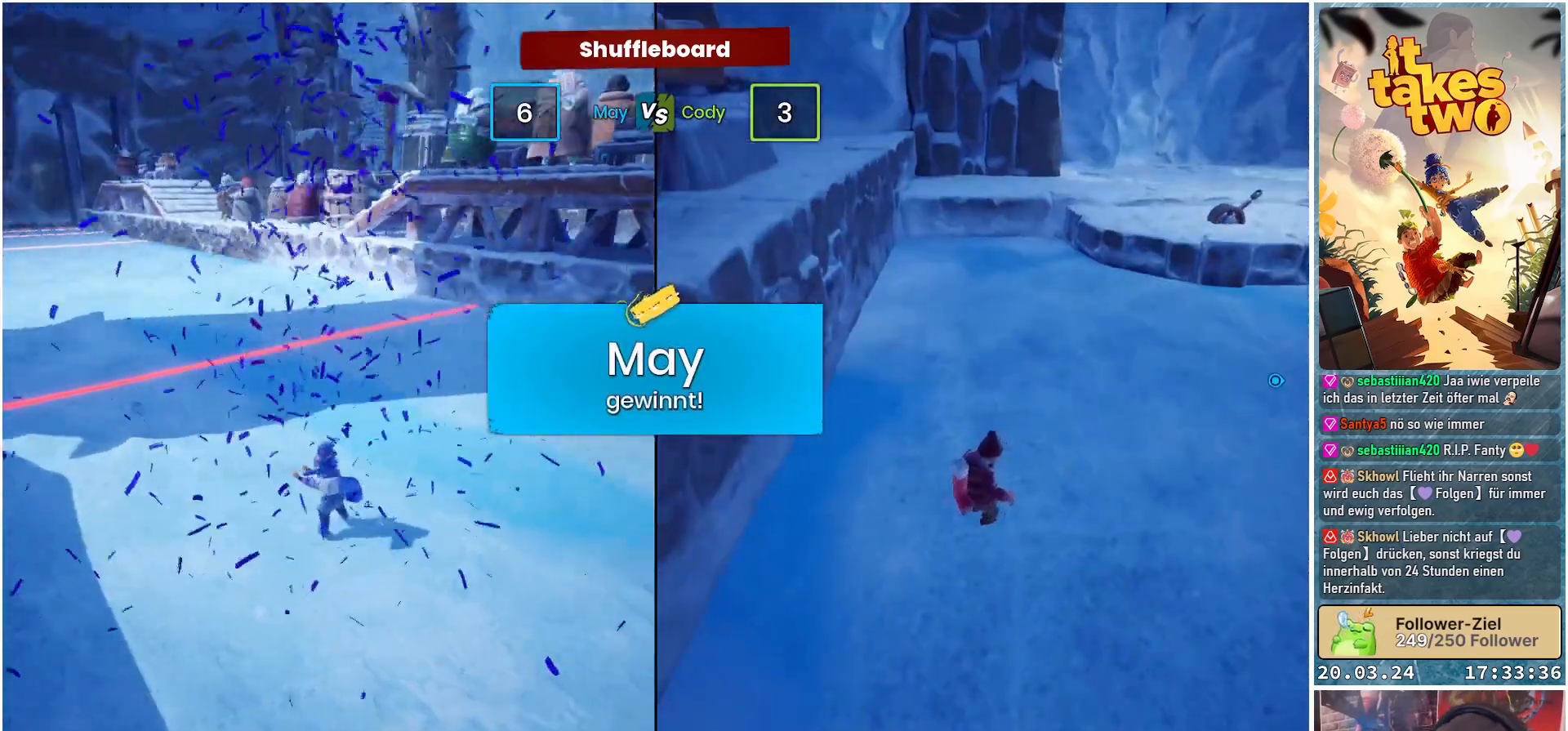
{"buttons": [], "left_stick": "center", "right_stick": "right", "events": []}
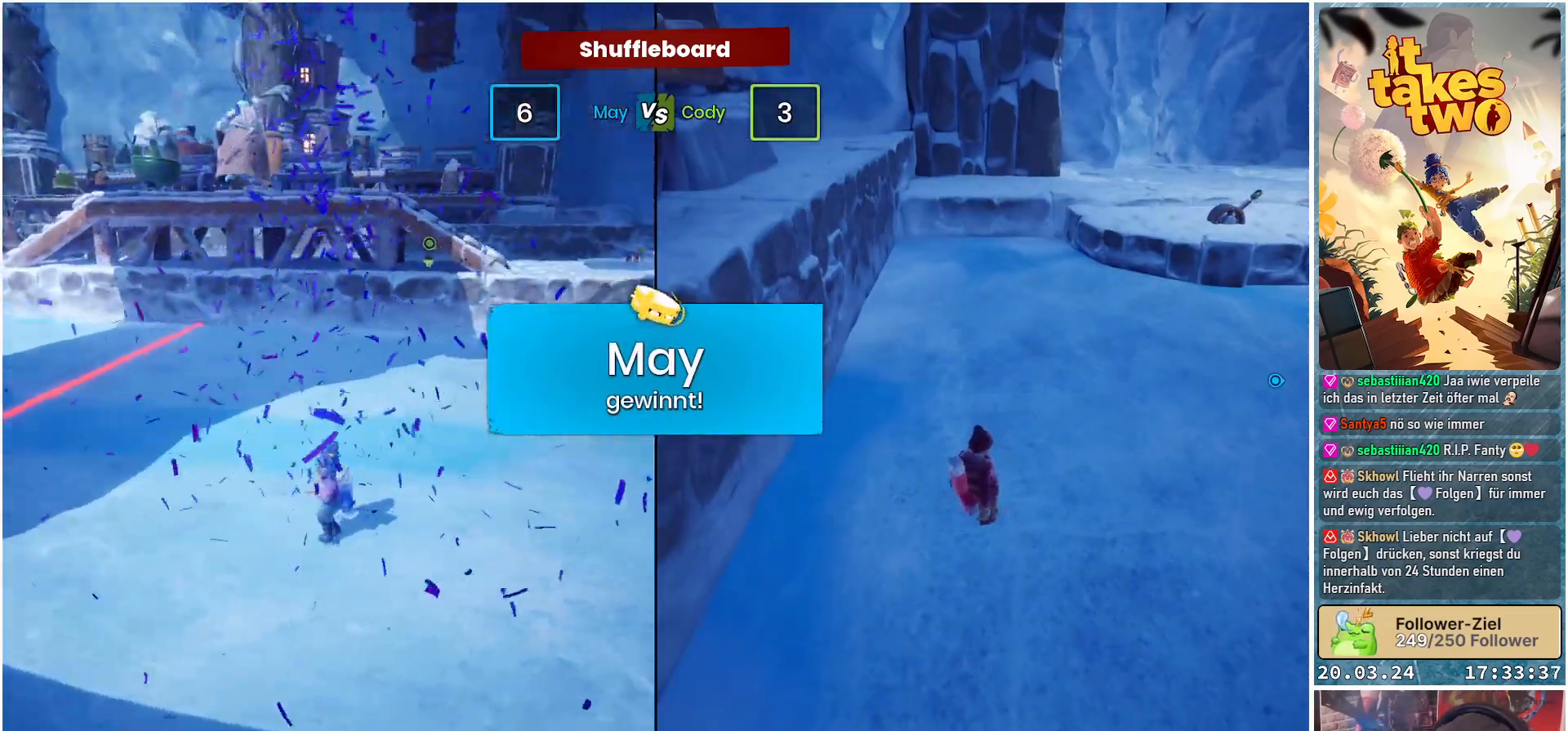
{"buttons": [], "left_stick": "center", "right_stick": "right", "events": []}
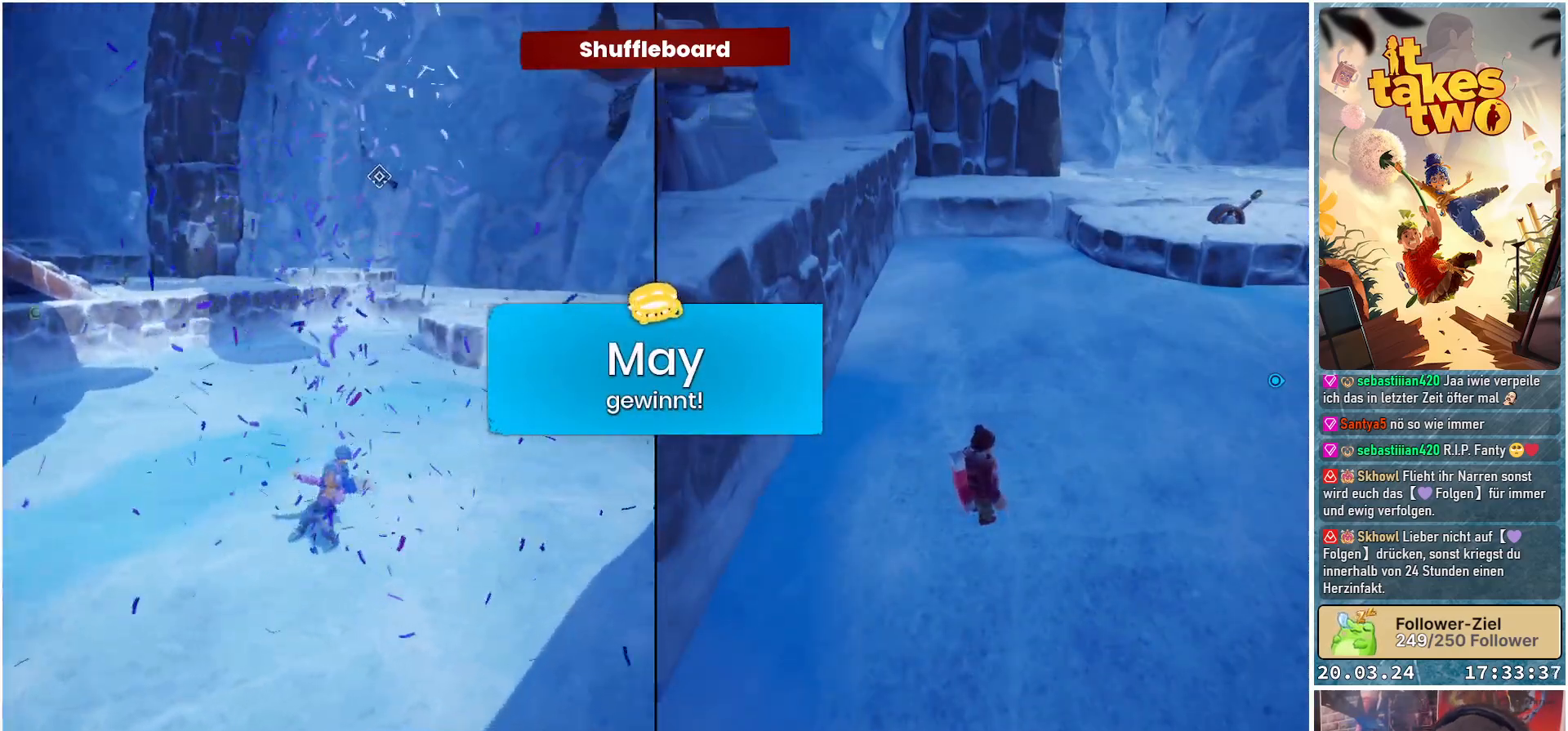
{"buttons": [], "left_stick": "up-left", "right_stick": "center", "events": [[17, "left_stick", "up-left"], [117, "right_stick", "up-right"], [267, "right_stick", "center"]]}
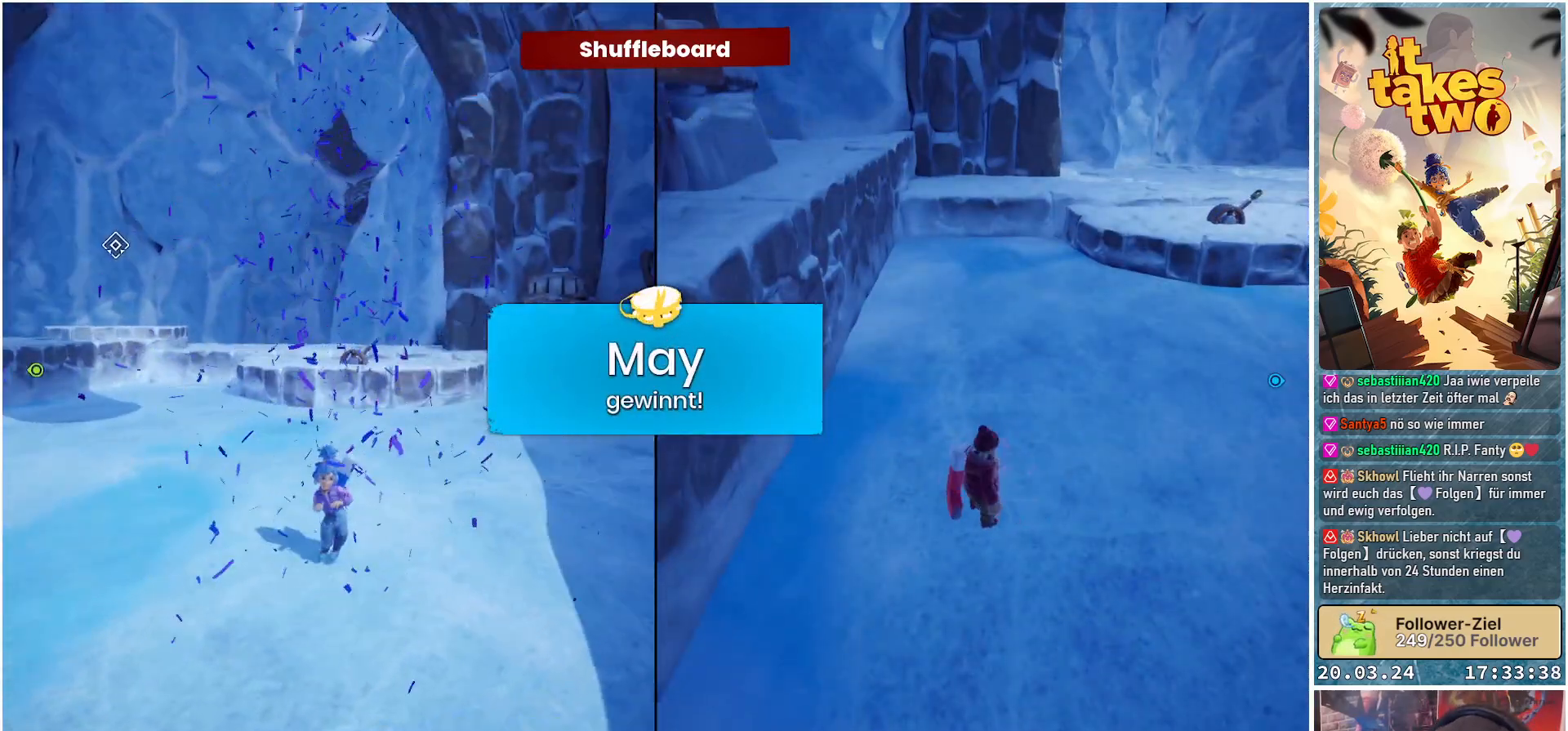
{"buttons": [], "left_stick": "up-left", "right_stick": "center", "events": []}
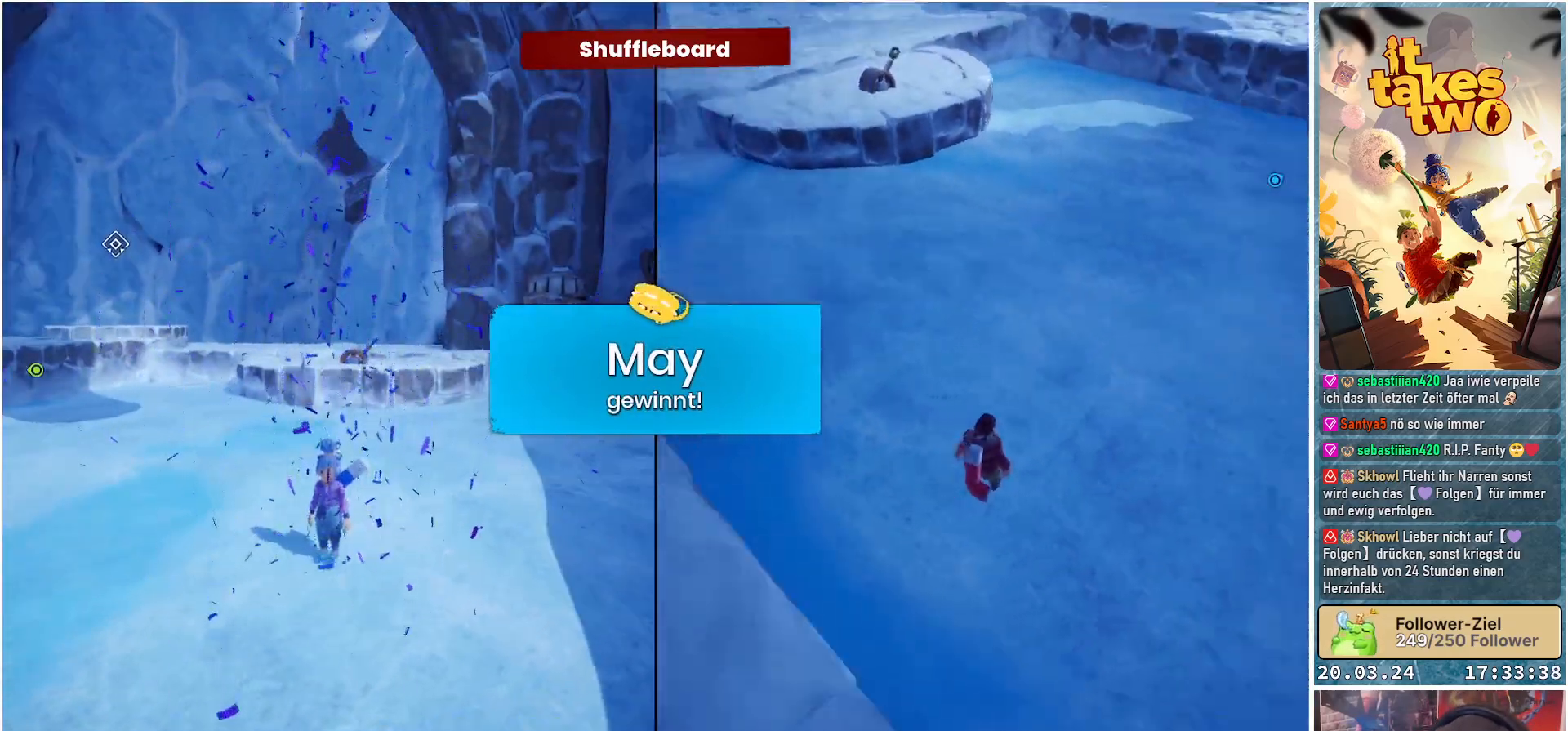
{"buttons": [], "left_stick": "up-left", "right_stick": "center", "events": []}
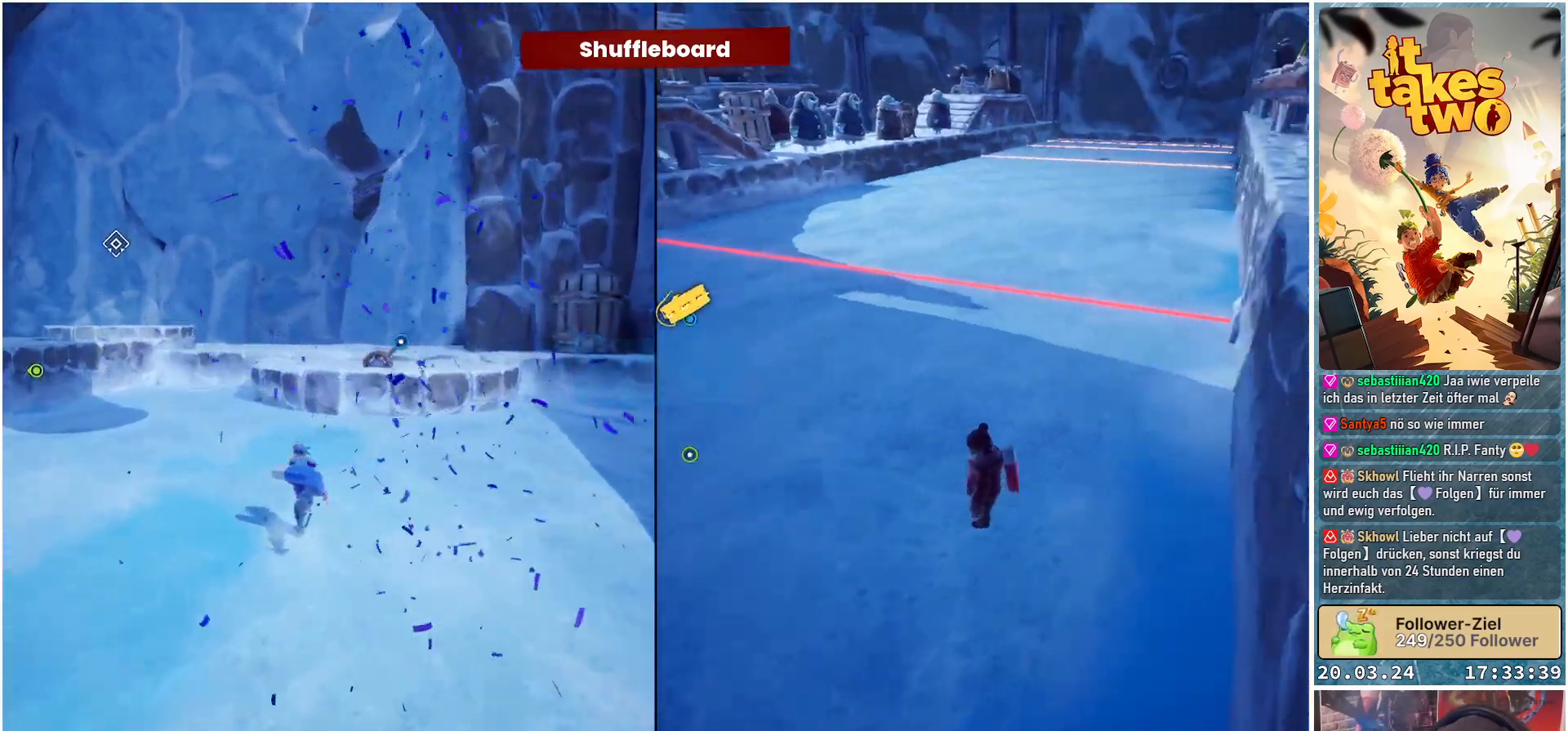
{"buttons": [], "left_stick": "up", "right_stick": "center", "events": [[117, "left_stick", "up"], [183, "right_stick", "down"], [350, "right_stick", "center"]]}
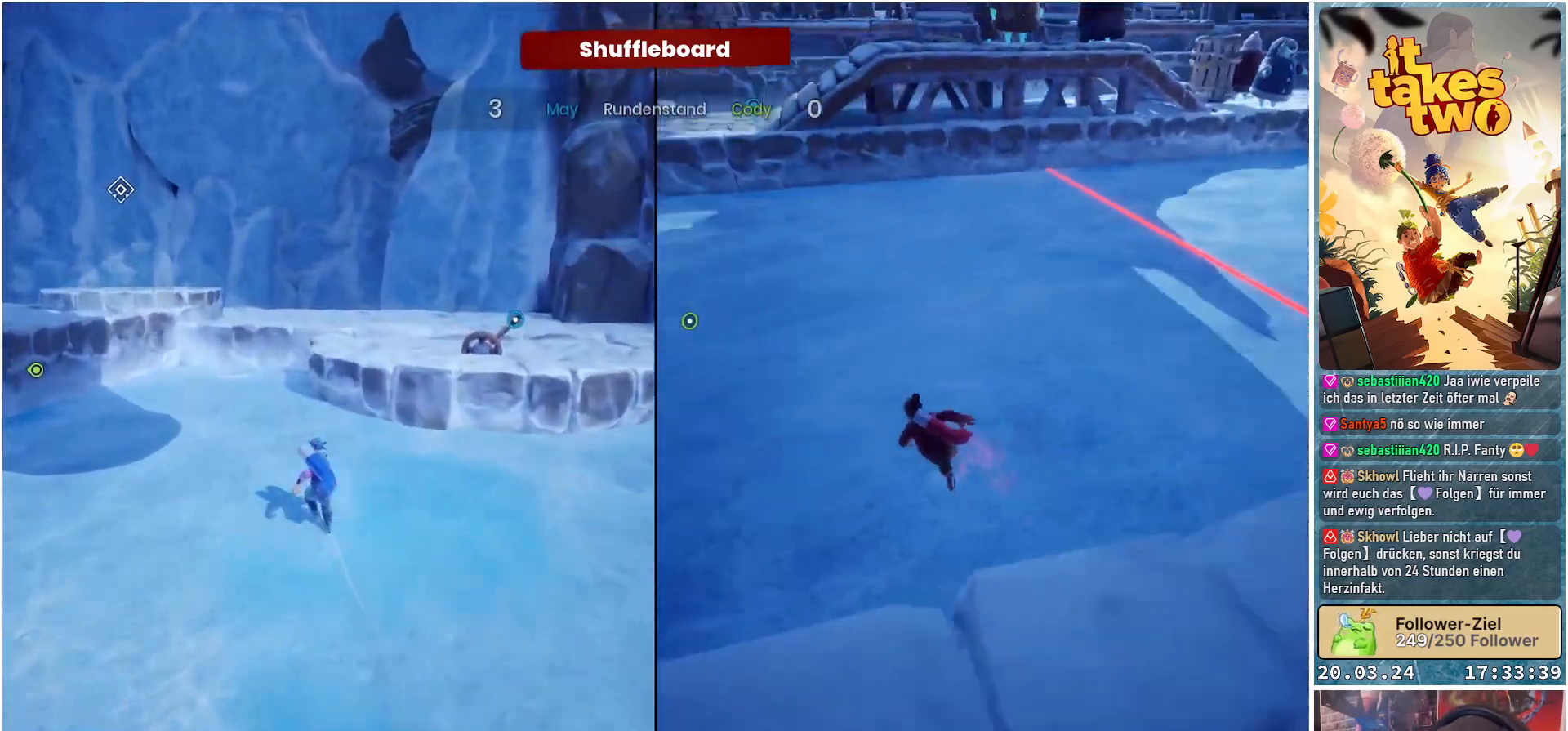
{"buttons": [], "left_stick": "up-right", "right_stick": "center", "events": [[283, "A", "down"], [400, "A", "up"], [467, "left_stick", "up-right"]]}
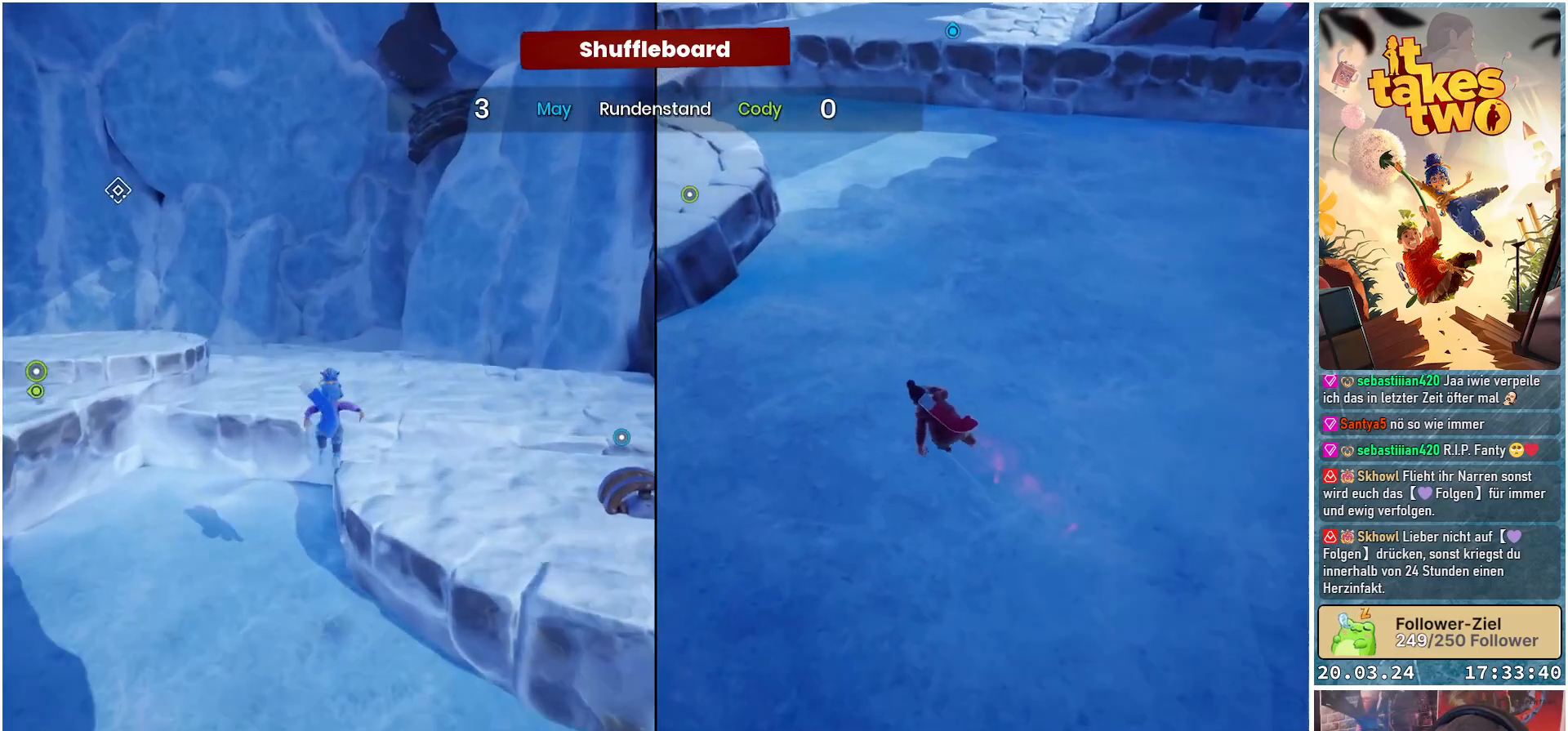
{"buttons": [], "left_stick": "center", "right_stick": "right", "events": [[100, "left_stick", "right"], [133, "right_stick", "down-right"], [300, "left_stick", "center"], [350, "right_stick", "right"]]}
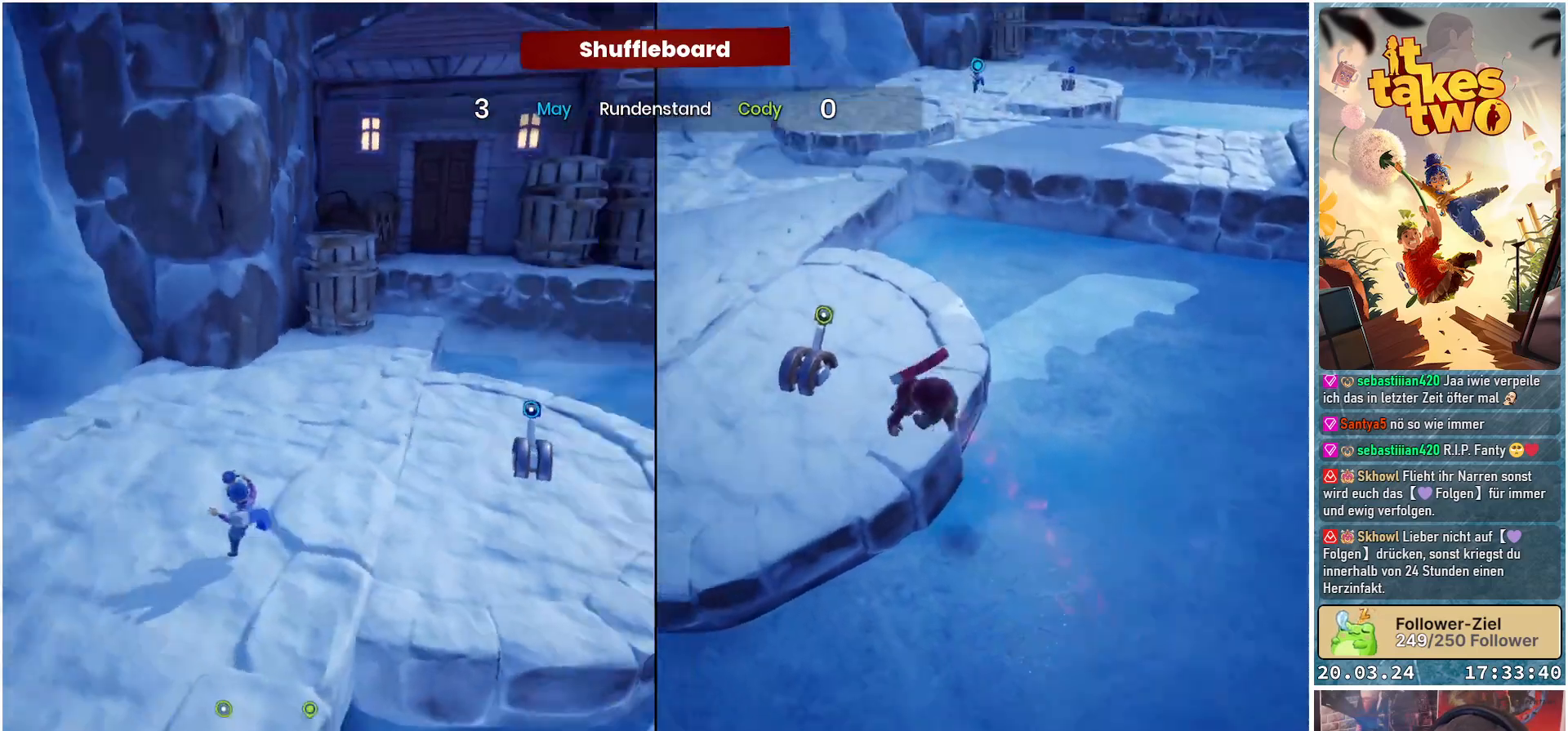
{"buttons": [], "left_stick": "up", "right_stick": "center", "events": [[67, "left_stick", "up"], [250, "right_stick", "center"]]}
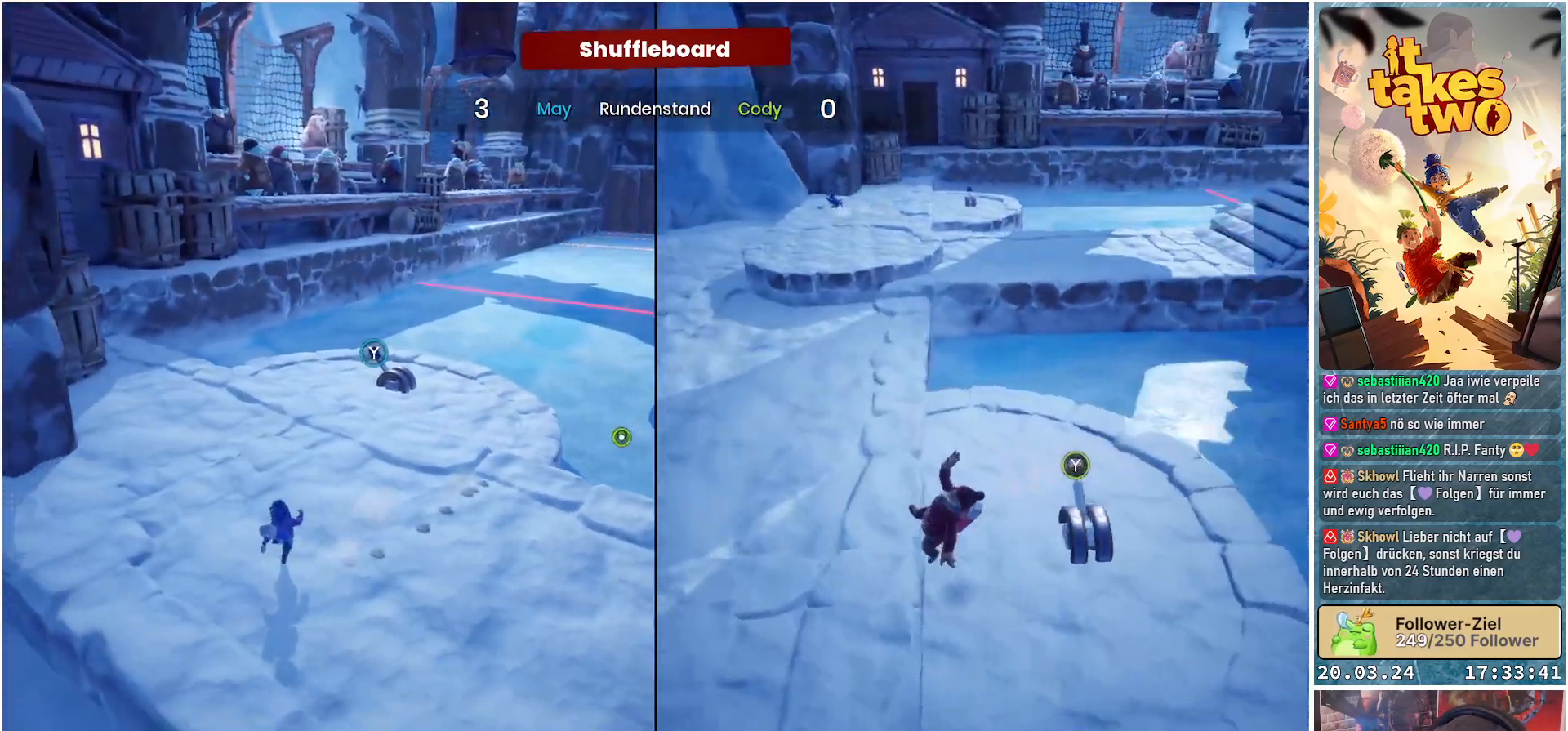
{"buttons": [], "left_stick": "up", "right_stick": "center", "events": [[33, "right_stick", "right"], [83, "left_stick", "up-right"], [333, "left_stick", "up"], [333, "right_stick", "center"]]}
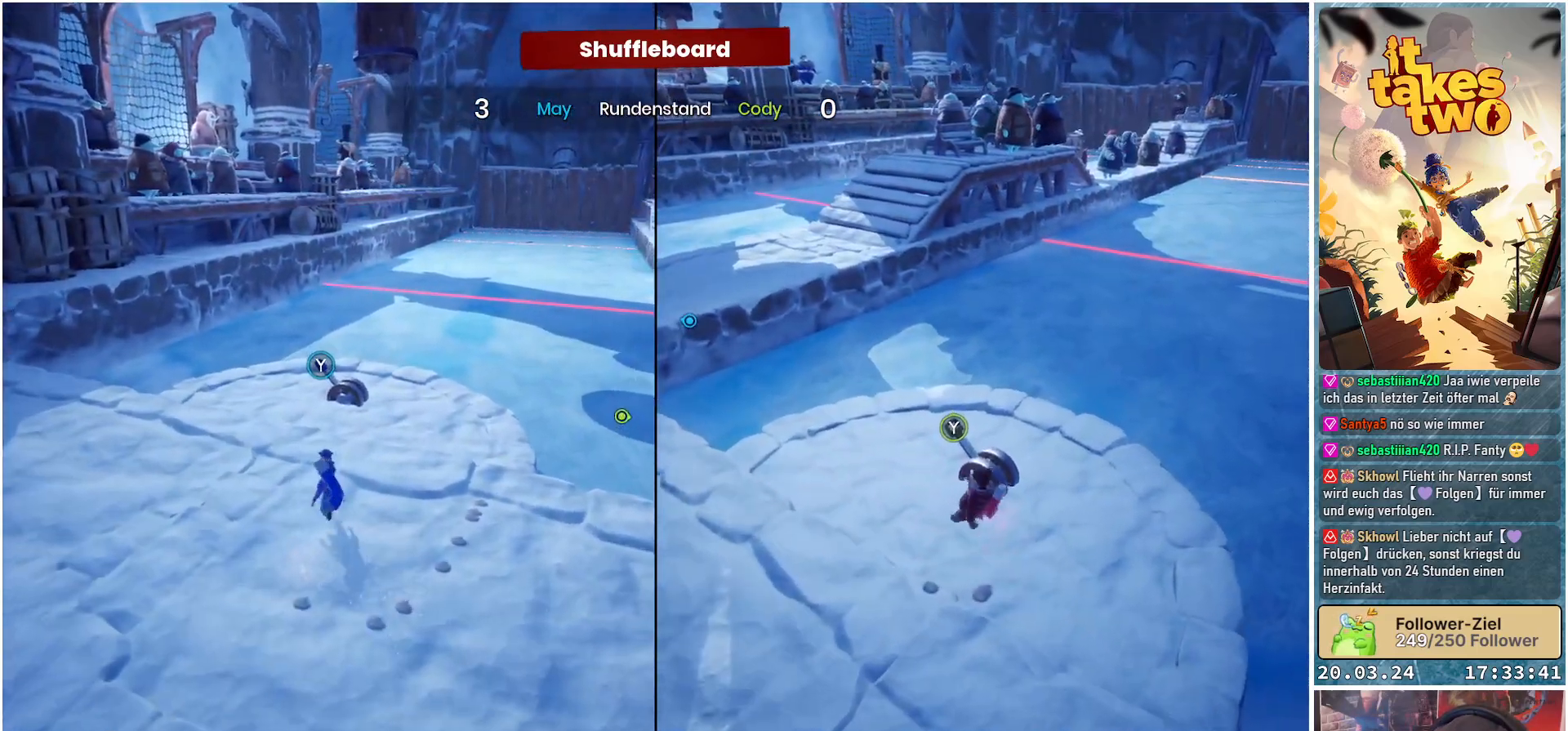
{"buttons": [], "left_stick": "up", "right_stick": "center", "events": []}
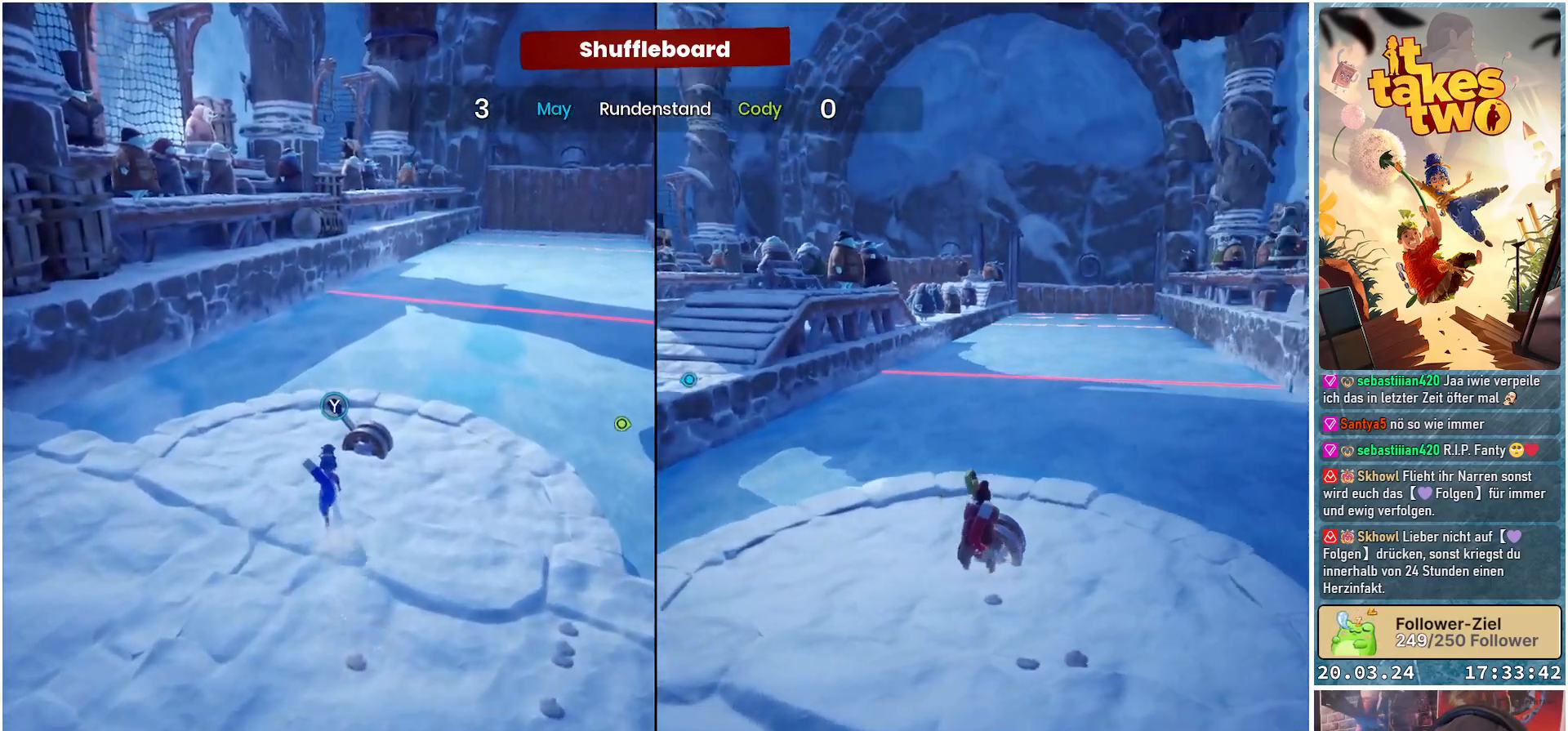
{"buttons": [], "left_stick": "center", "right_stick": "center", "events": [[217, "left_stick", "center"], [267, "Y", "down"], [350, "Y", "up"]]}
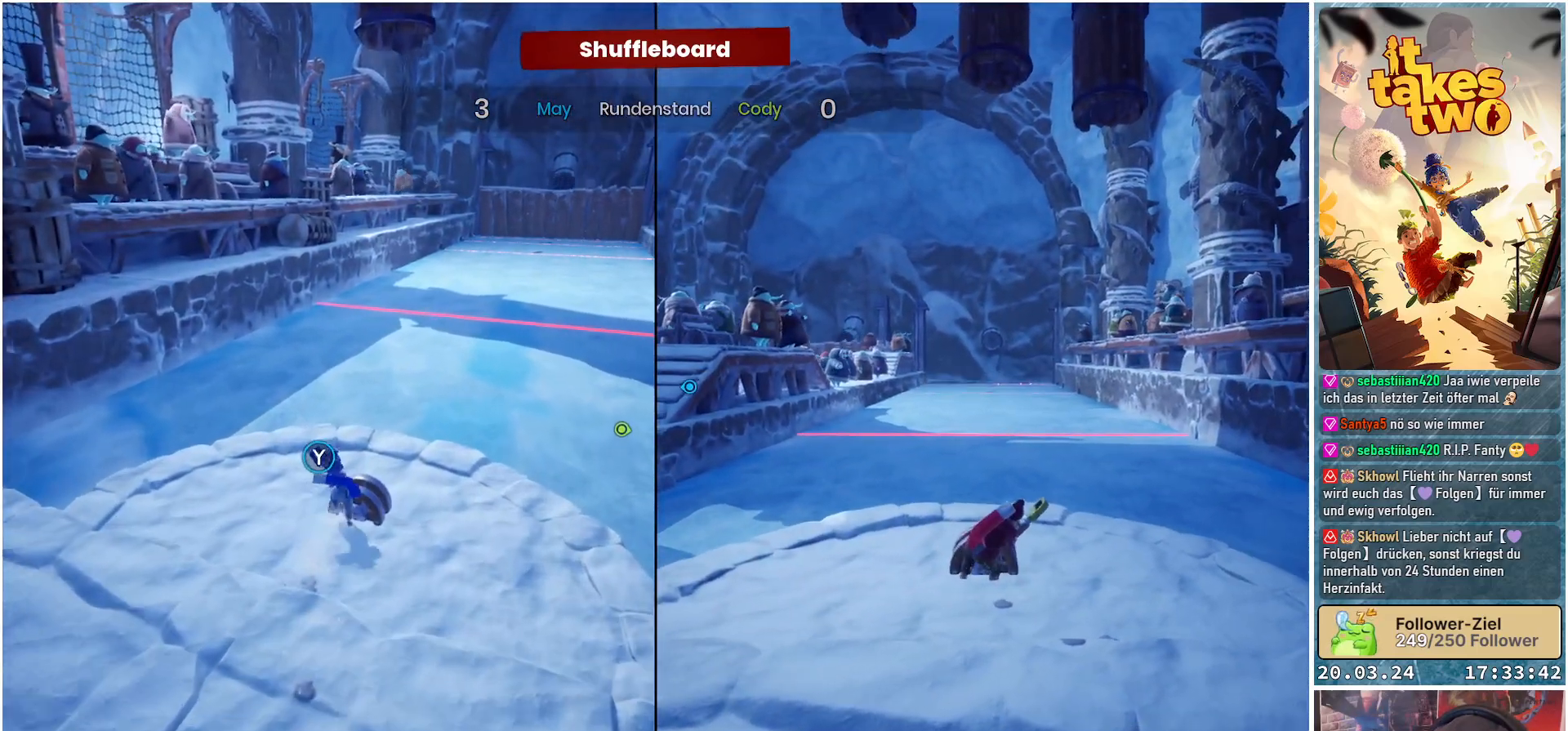
{"buttons": [], "left_stick": "center", "right_stick": "up-right", "events": [[200, "right_stick", "right"], [433, "right_stick", "up-right"]]}
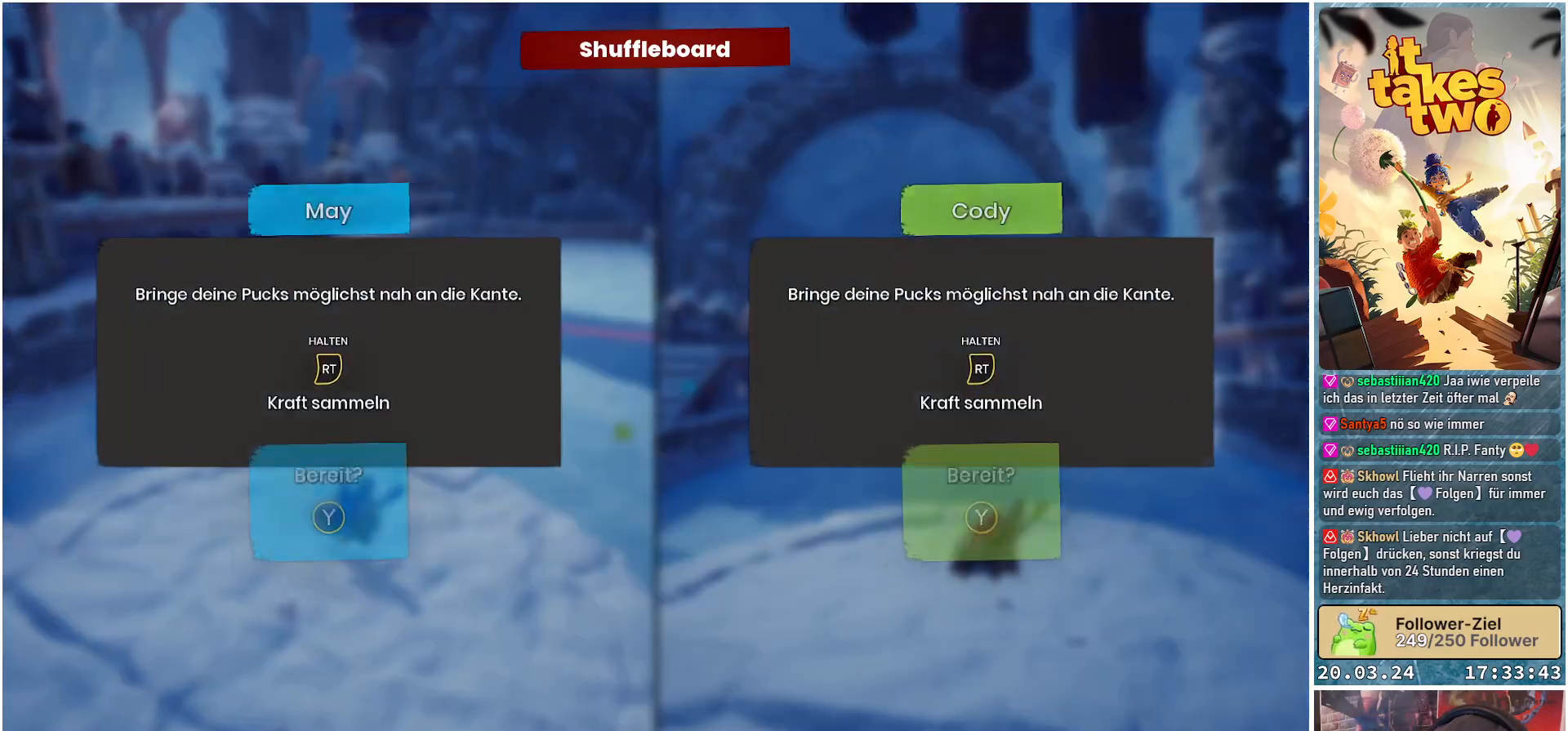
{"buttons": [], "left_stick": "center", "right_stick": "center", "events": [[50, "right_stick", "center"], [250, "Y", "down"], [333, "Y", "up"]]}
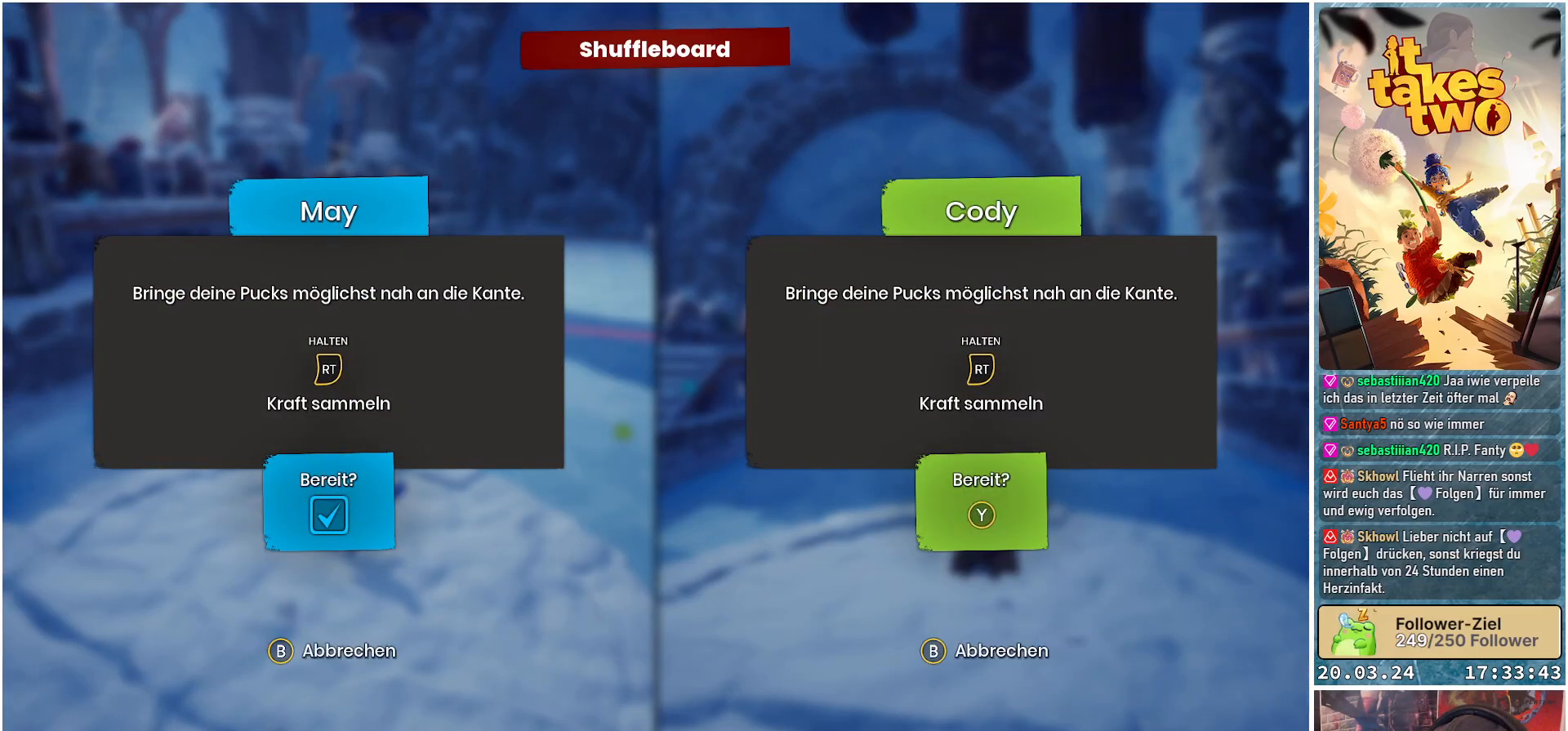
{"buttons": [], "left_stick": "center", "right_stick": "center", "events": []}
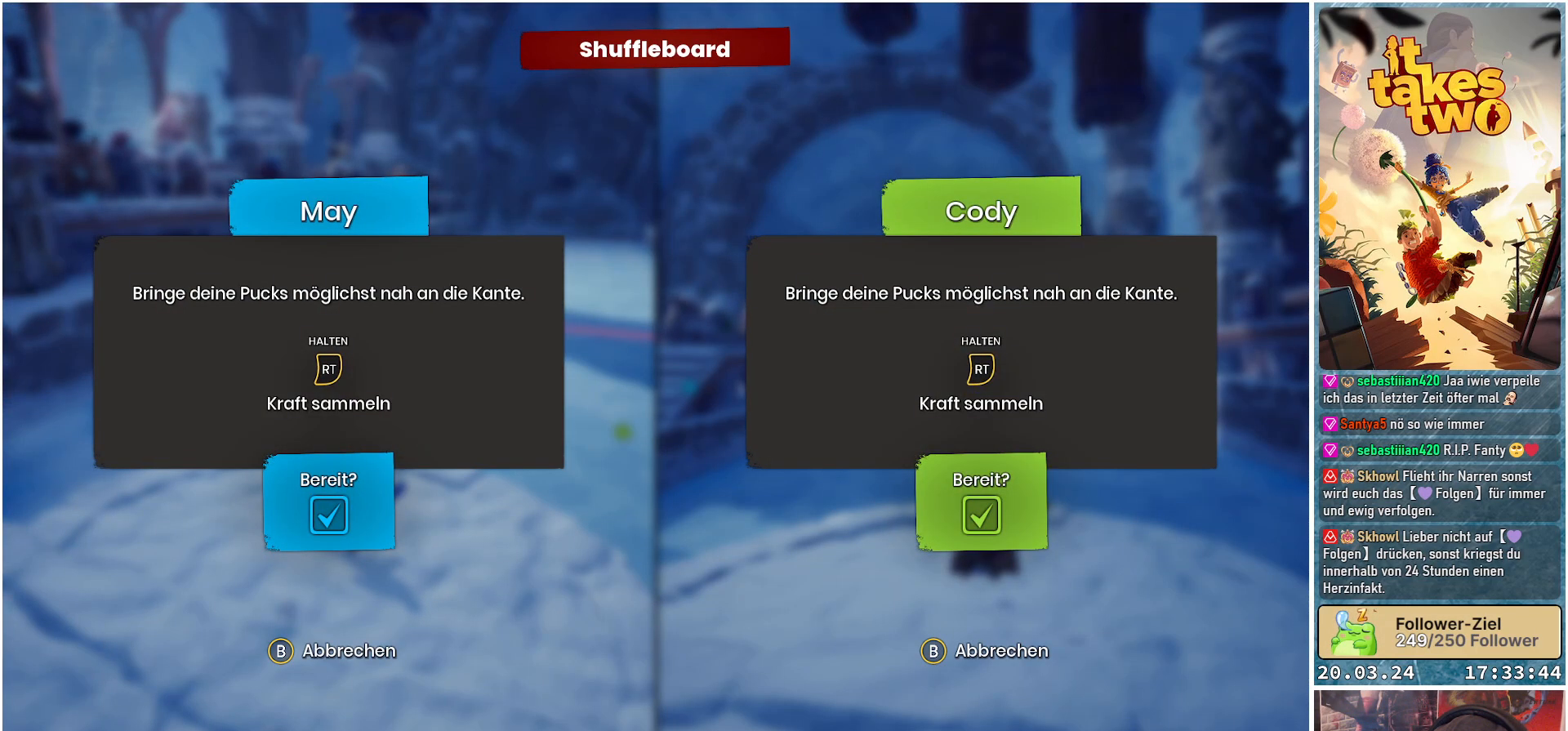
{"buttons": [], "left_stick": "center", "right_stick": "center", "events": []}
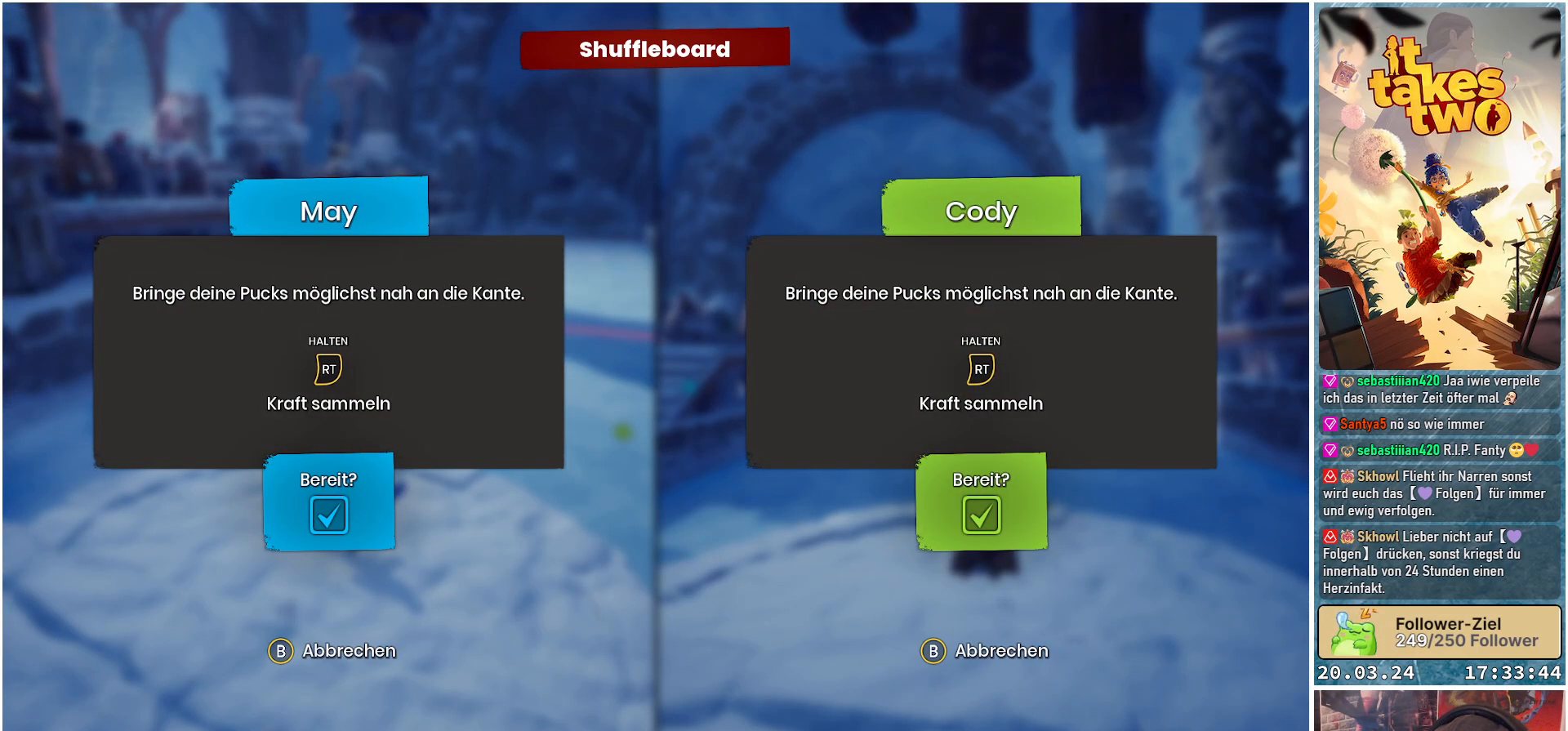
{"buttons": [], "left_stick": "center", "right_stick": "center", "events": []}
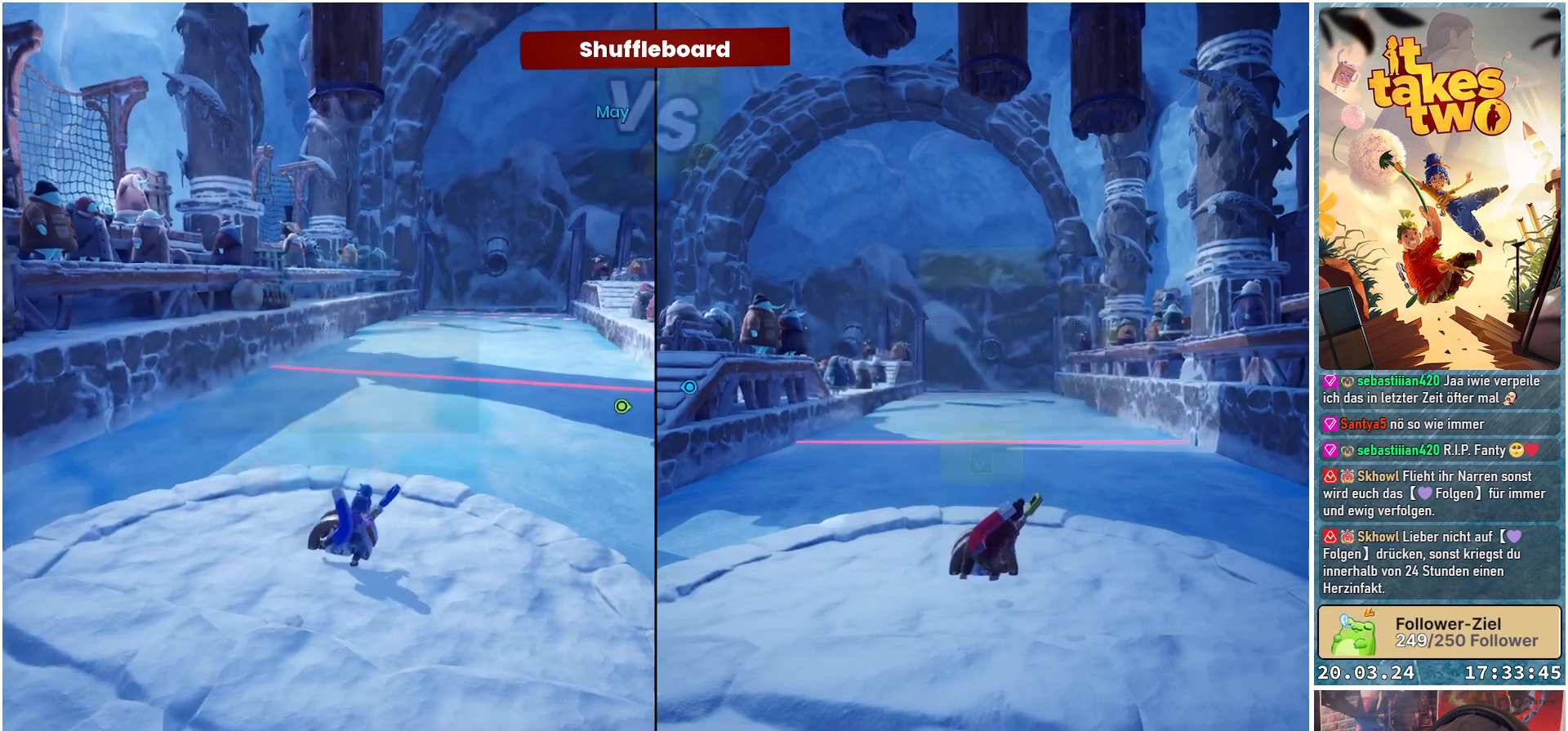
{"buttons": [], "left_stick": "center", "right_stick": "center", "events": []}
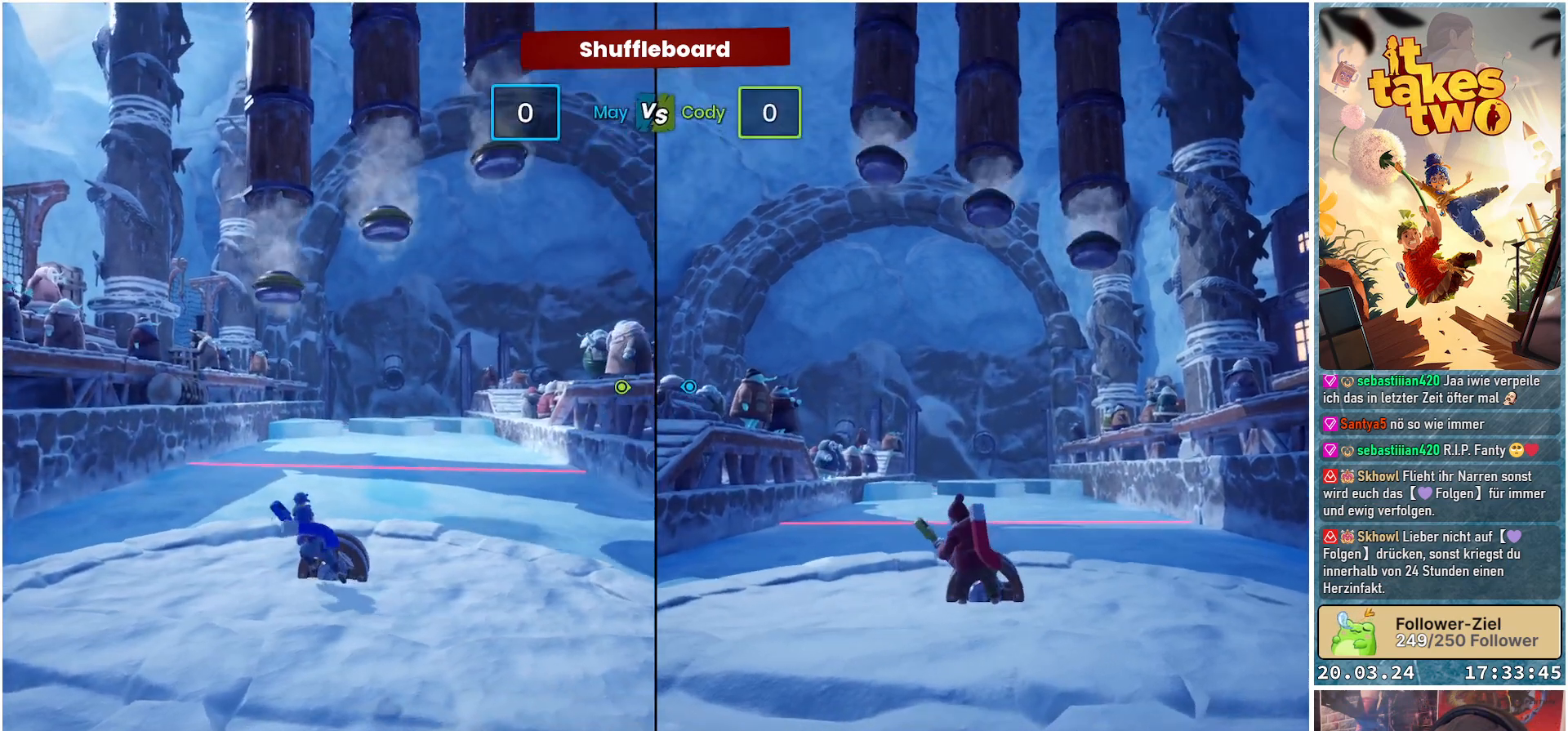
{"buttons": [], "left_stick": "center", "right_stick": "center", "events": []}
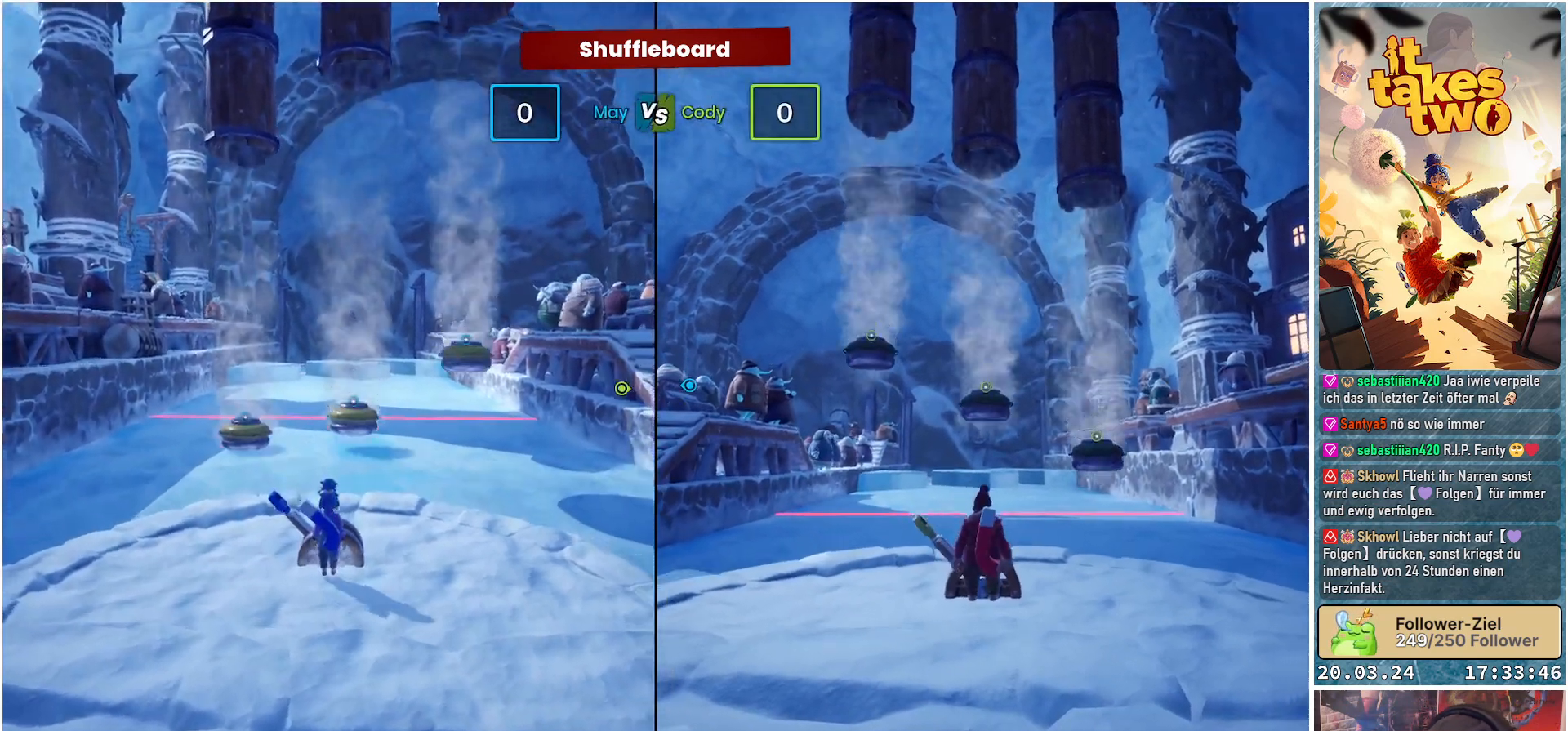
{"buttons": [], "left_stick": "center", "right_stick": "center", "events": []}
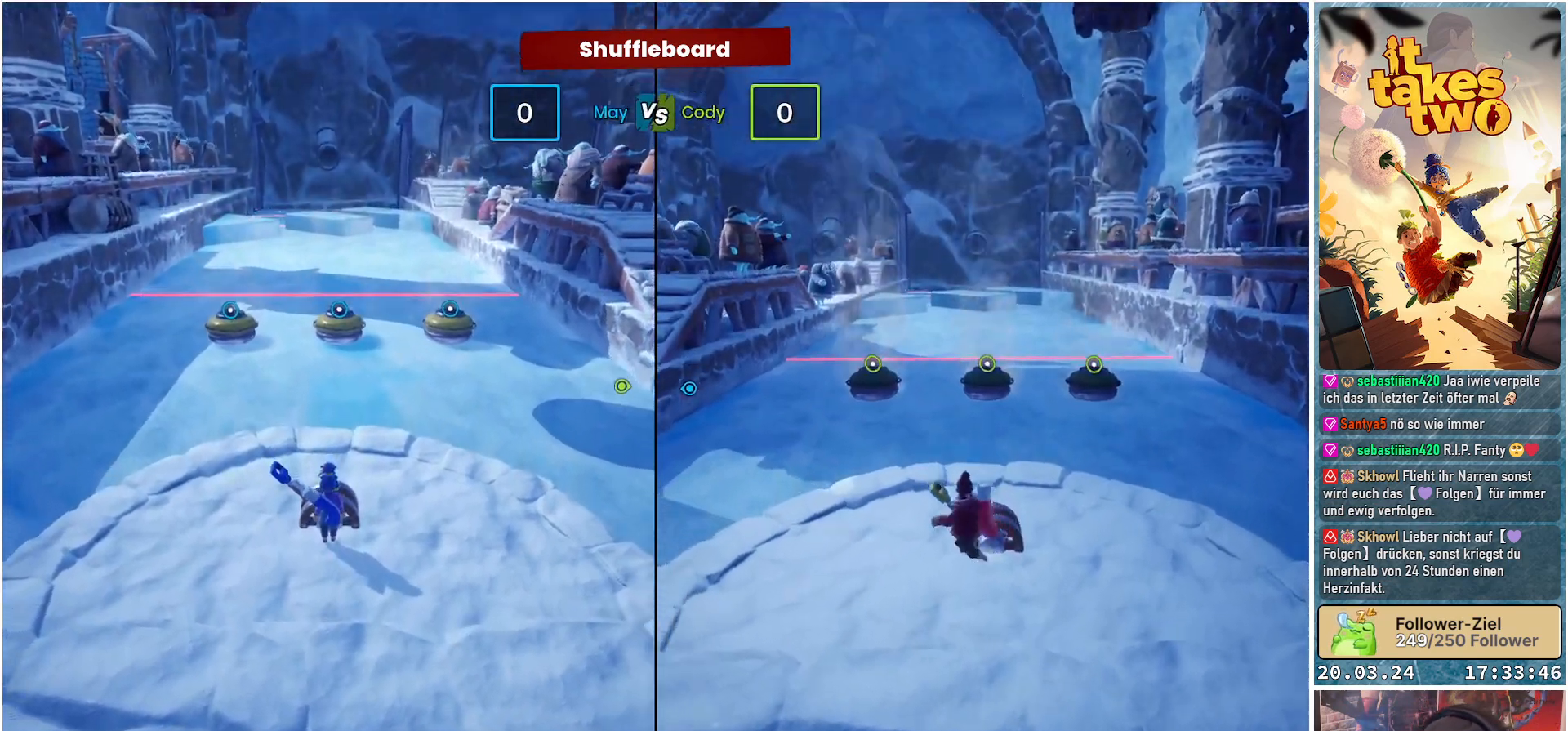
{"buttons": [], "left_stick": "center", "right_stick": "center", "events": []}